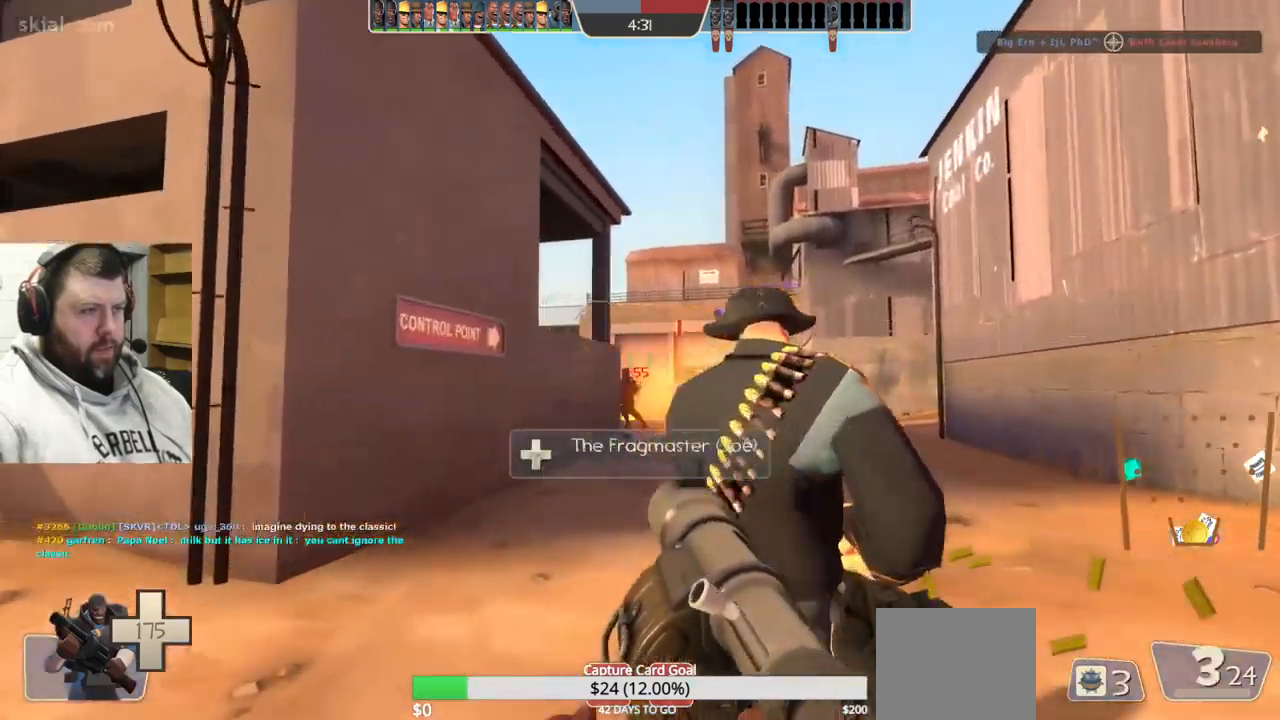
Gameplay with a controller (PlayStation layout); each line is a JSON object with the inputs held at the frame after it. "events" lists button and stick changes between this image and that frame as [ms after this image, input, new state], when the widget could be followed in between. Not read: L1.
{"buttons": [], "left_stick": "right", "right_stick": "center", "events": [[17, "R2", "down"], [83, "R2", "up"], [100, "left_stick", "right"], [200, "R2", "down"], [250, "R2", "up"]]}
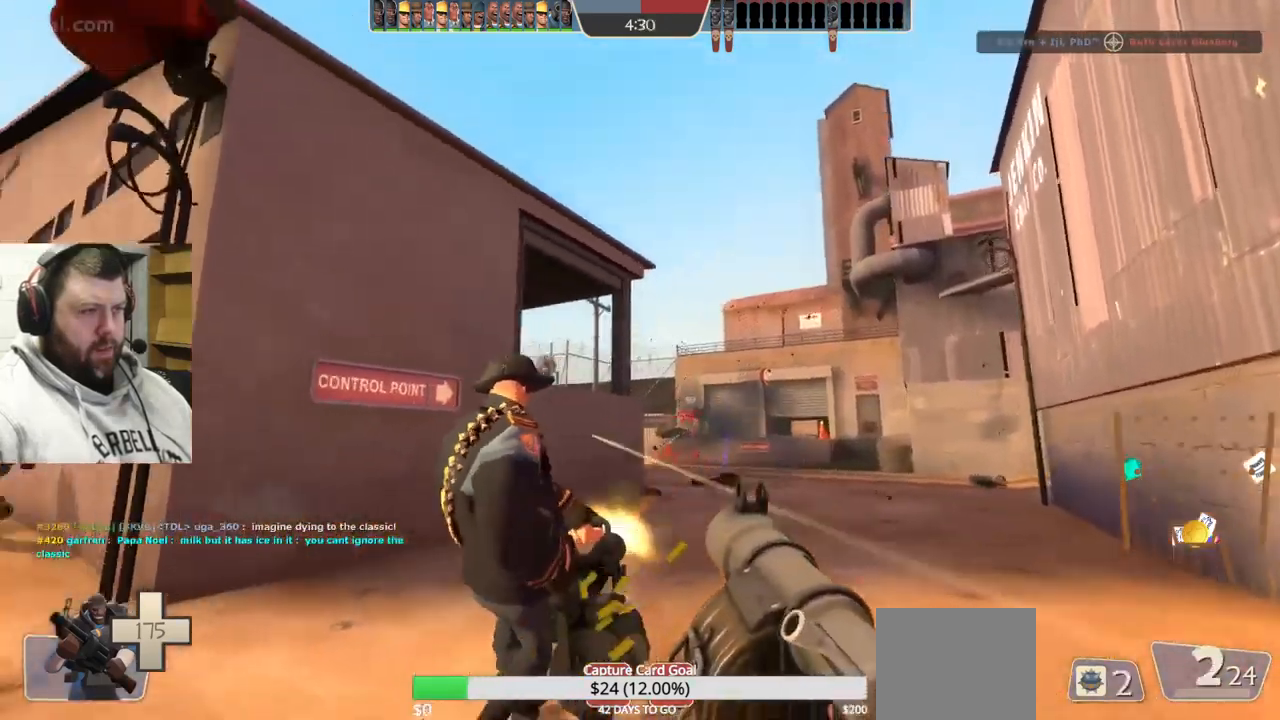
{"buttons": [], "left_stick": "up", "right_stick": "center", "events": [[33, "left_stick", "up"], [283, "R2", "down"], [417, "R2", "up"]]}
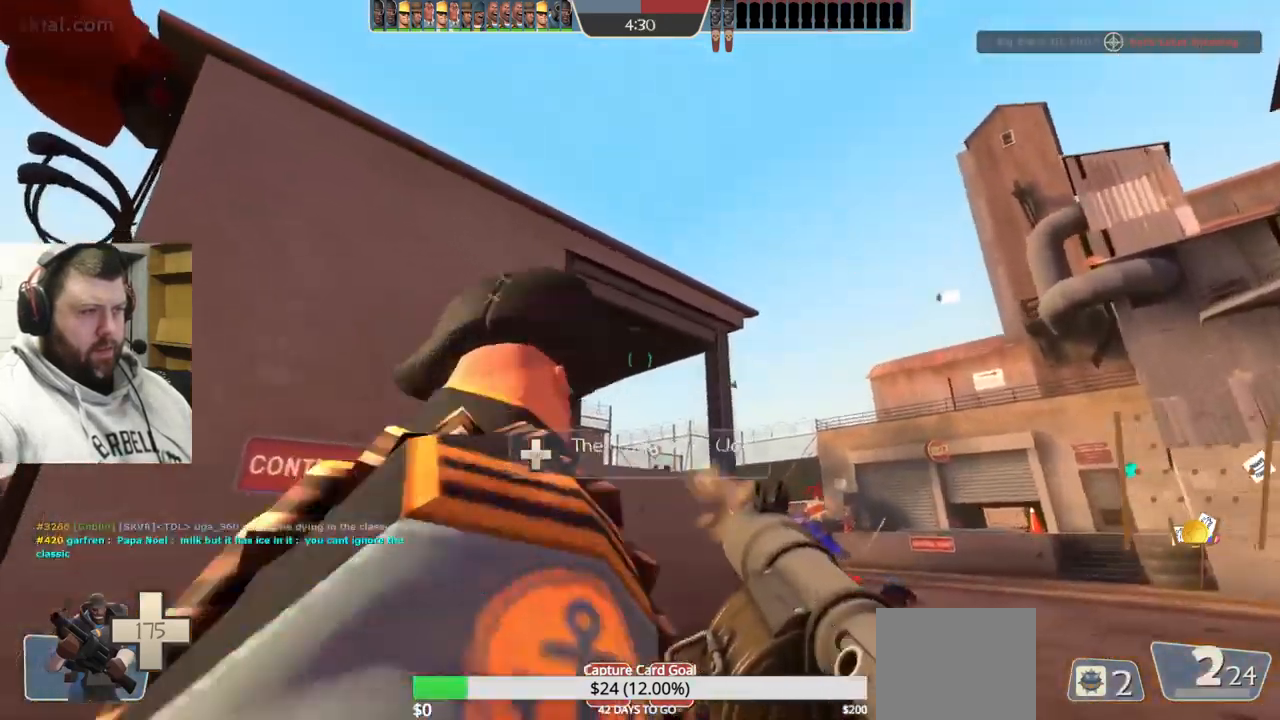
{"buttons": [], "left_stick": "down", "right_stick": "center", "events": [[33, "R2", "down"], [83, "L2", "down"], [83, "left_stick", "center"], [100, "R2", "up"], [167, "left_stick", "up-left"], [233, "L2", "up"], [233, "R2", "down"], [283, "R2", "up"], [300, "left_stick", "down-left"], [350, "left_stick", "down"], [400, "R2", "down"], [467, "R2", "up"]]}
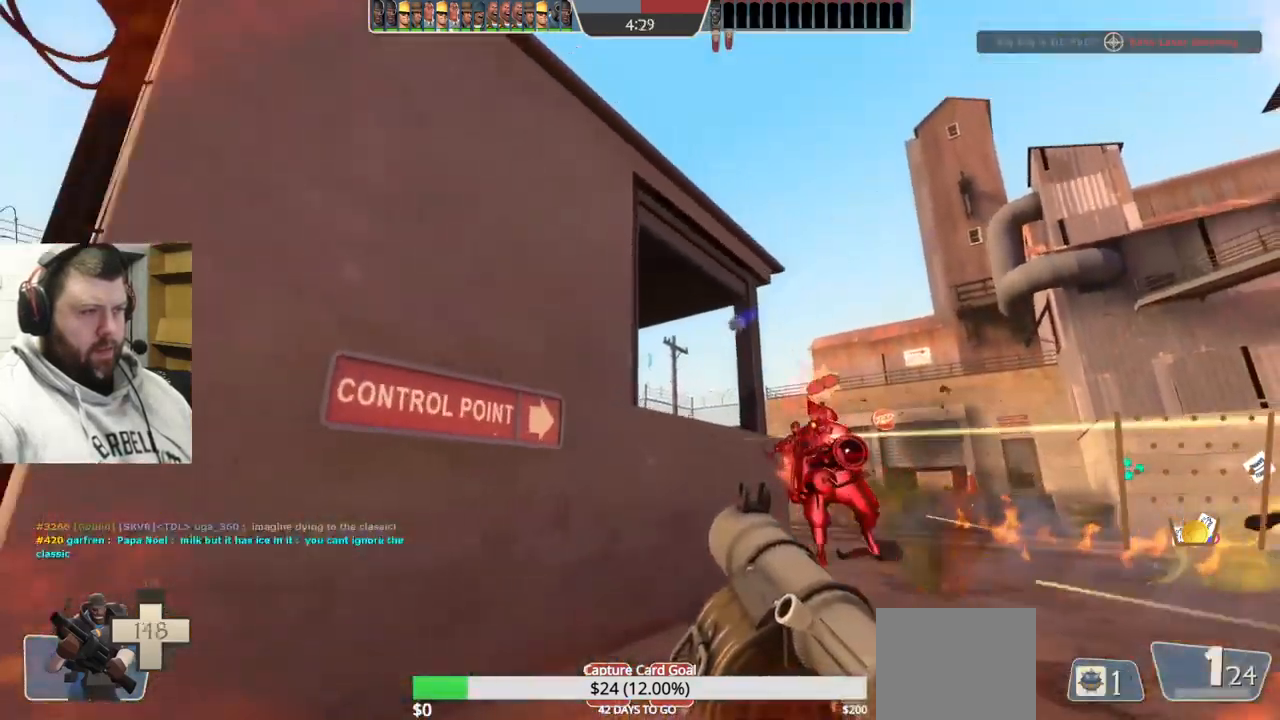
{"buttons": [], "left_stick": "down", "right_stick": "center", "events": [[67, "R2", "down"], [117, "L2", "down"], [133, "R2", "up"], [217, "R2", "down"], [250, "L2", "up"], [283, "R2", "up"], [383, "R2", "down"], [433, "R2", "up"]]}
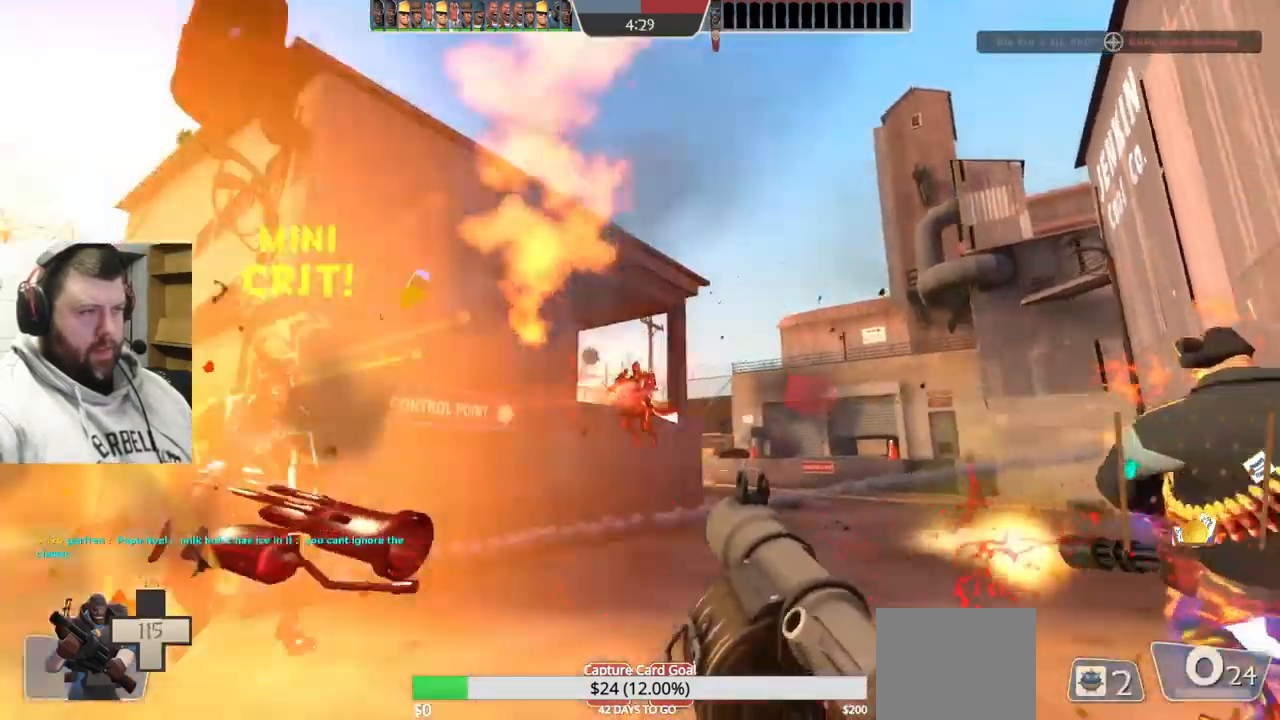
{"buttons": [], "left_stick": "up", "right_stick": "center", "events": [[33, "left_stick", "center"], [83, "R2", "down"], [100, "left_stick", "up"], [133, "R2", "up"], [250, "R2", "down"], [300, "R2", "up"]]}
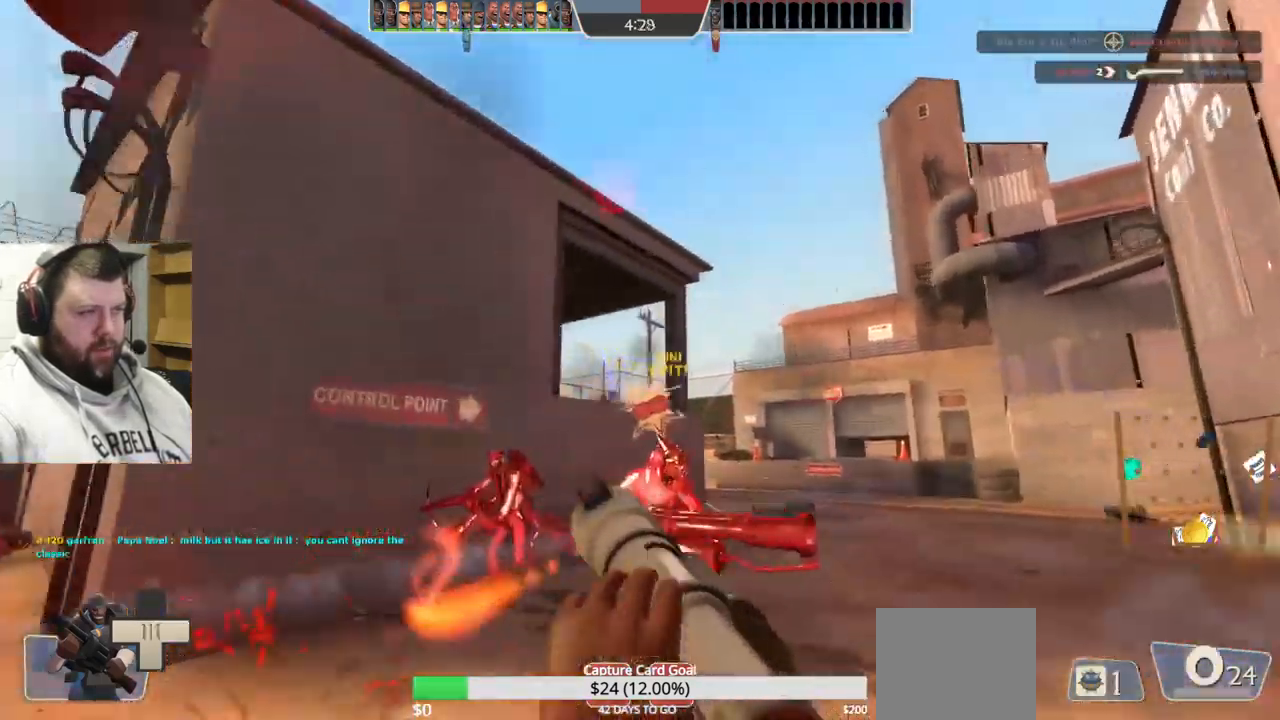
{"buttons": ["L2"], "left_stick": "left", "right_stick": "center", "events": [[33, "left_stick", "left"], [133, "L2", "down"], [217, "SQUARE", "down"], [283, "SQUARE", "up"], [317, "L2", "up"], [383, "SQUARE", "down"], [417, "L2", "down"], [500, "SQUARE", "up"]]}
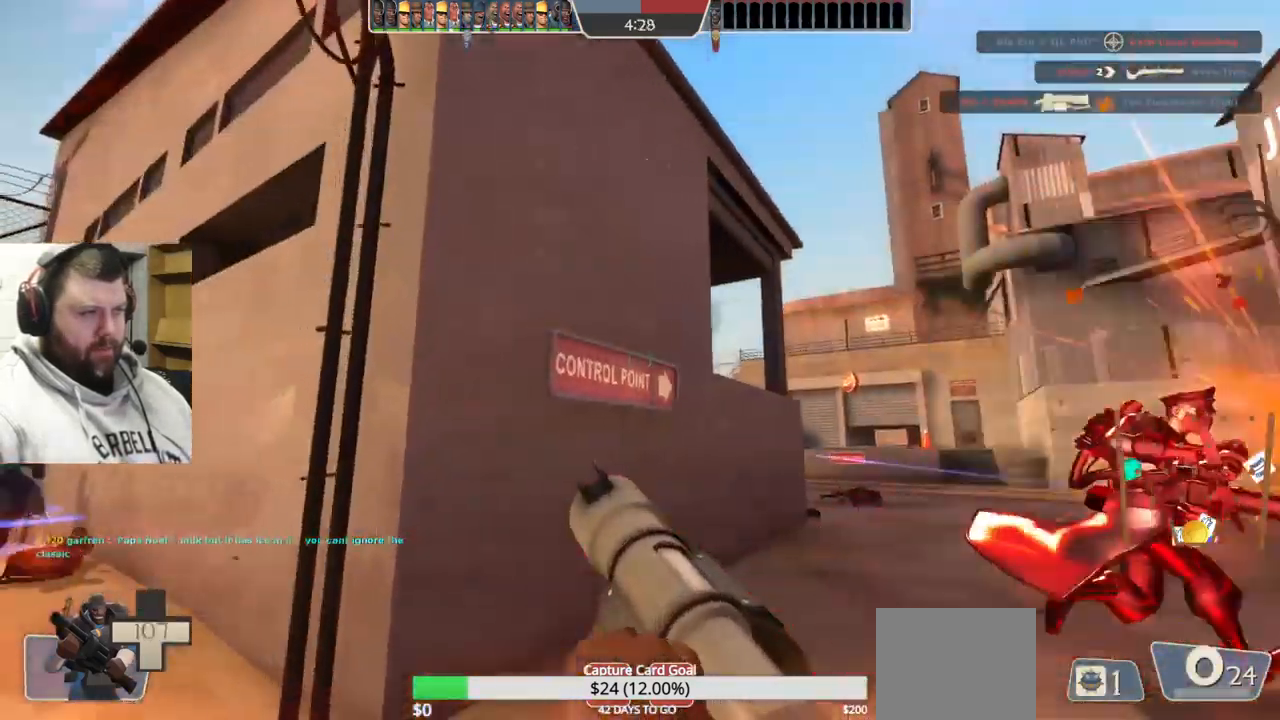
{"buttons": ["L2"], "left_stick": "up-left", "right_stick": "center", "events": [[50, "L2", "up"], [133, "left_stick", "up-left"], [383, "L2", "down"]]}
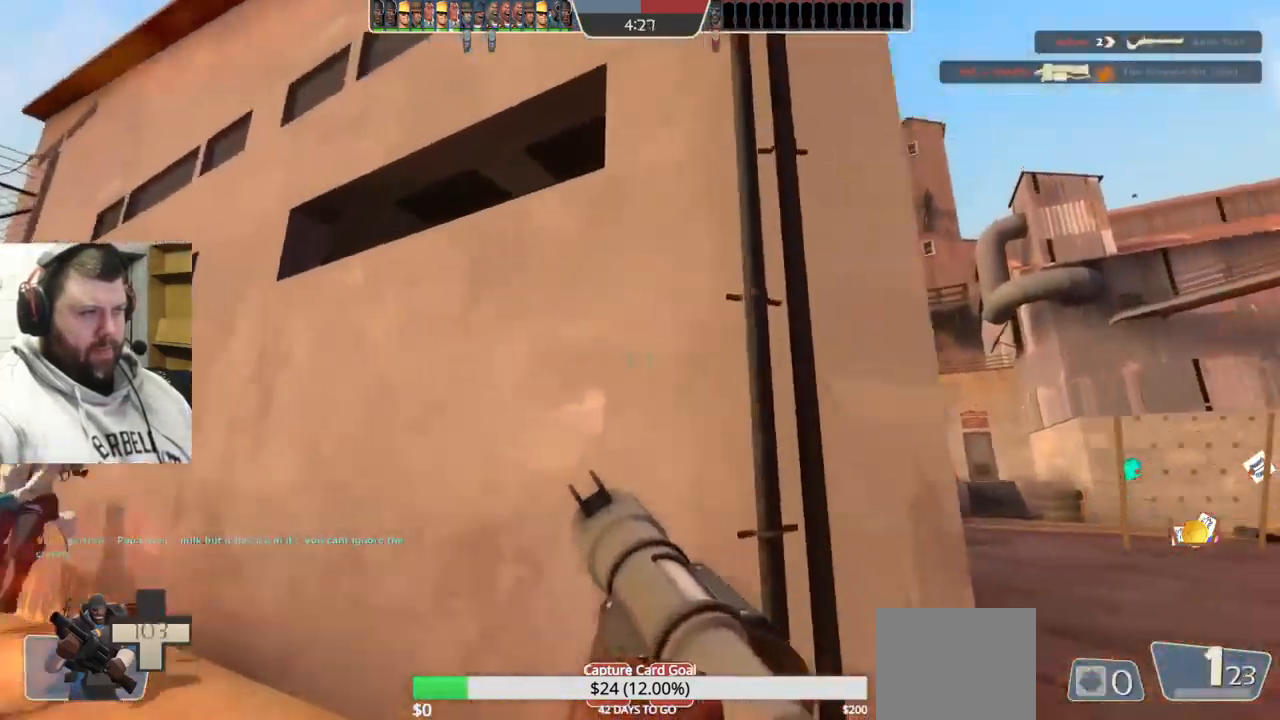
{"buttons": [], "left_stick": "left", "right_stick": "right", "events": [[33, "L2", "up"], [50, "left_stick", "left"], [50, "right_stick", "down-right"], [133, "right_stick", "center"], [366, "right_stick", "right"]]}
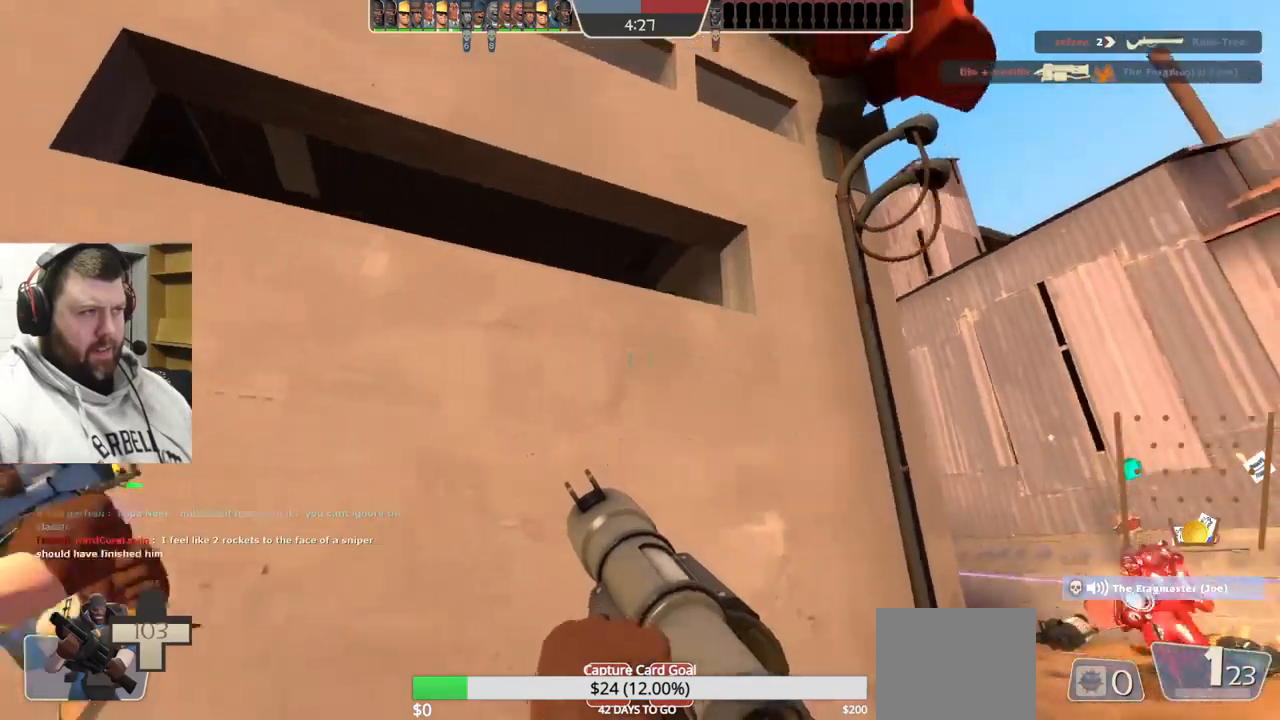
{"buttons": [], "left_stick": "left", "right_stick": "center", "events": [[33, "R3", "down"], [33, "right_stick", "center"], [117, "R3", "up"]]}
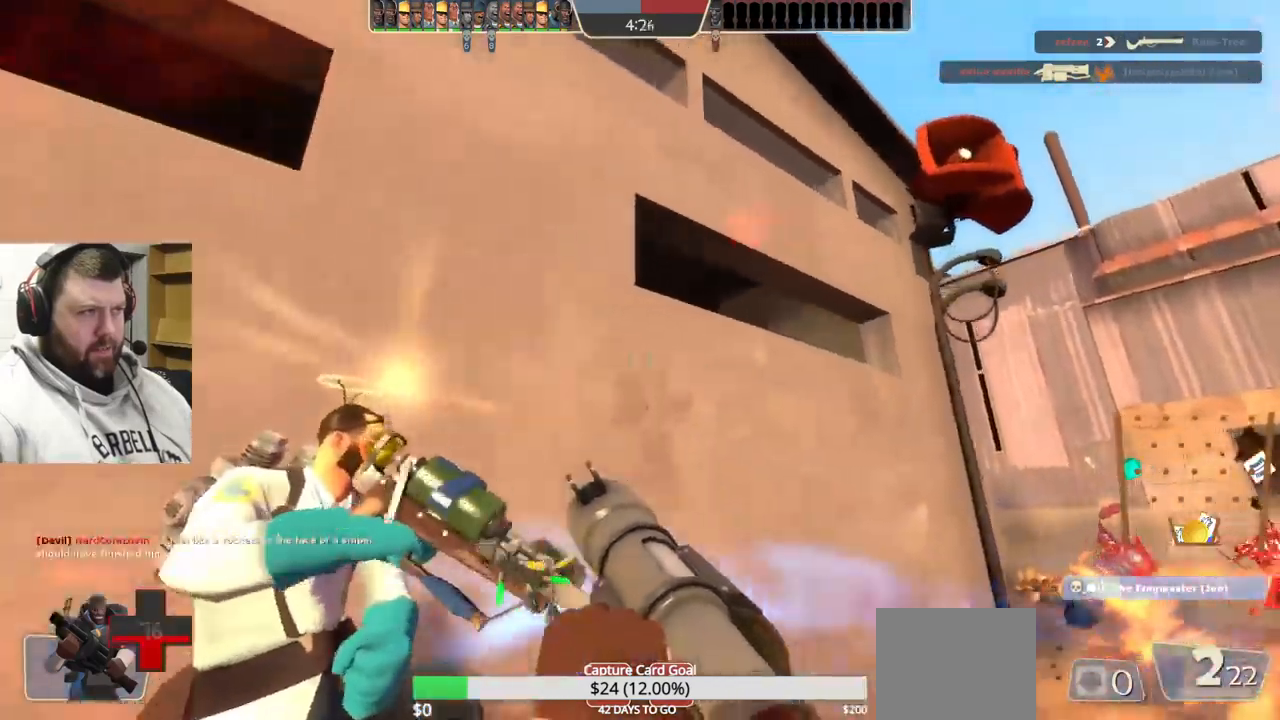
{"buttons": [], "left_stick": "down-left", "right_stick": "center", "events": [[333, "left_stick", "down-left"]]}
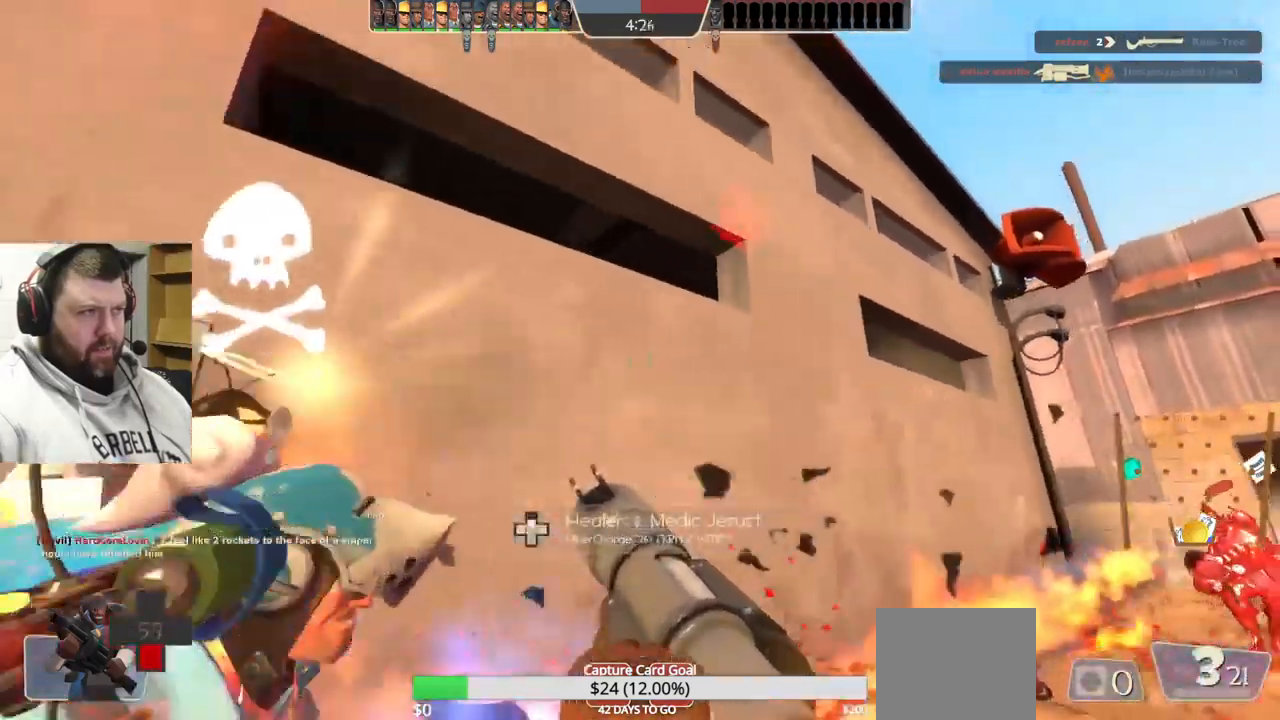
{"buttons": [], "left_stick": "up-right", "right_stick": "center", "events": [[67, "R2", "down"], [183, "R2", "up"], [317, "R2", "down"], [383, "left_stick", "center"], [417, "R2", "up"], [450, "left_stick", "up-right"]]}
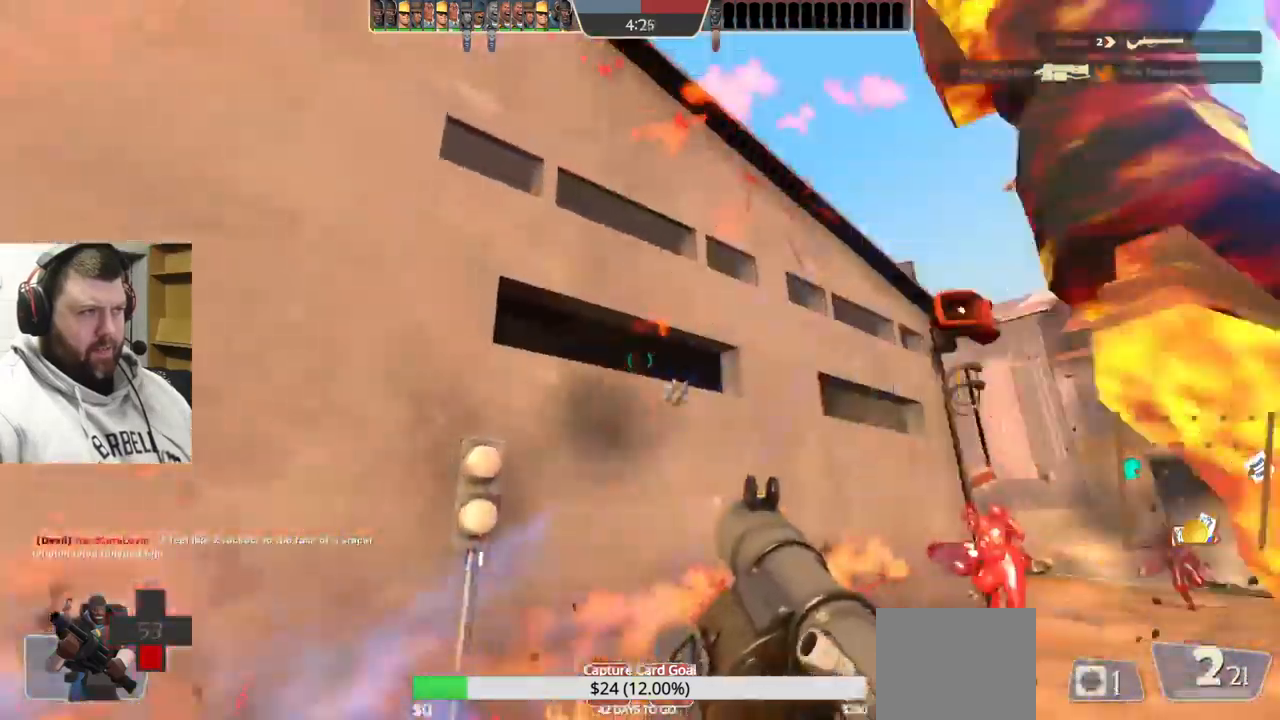
{"buttons": [], "left_stick": "up-right", "right_stick": "center", "events": []}
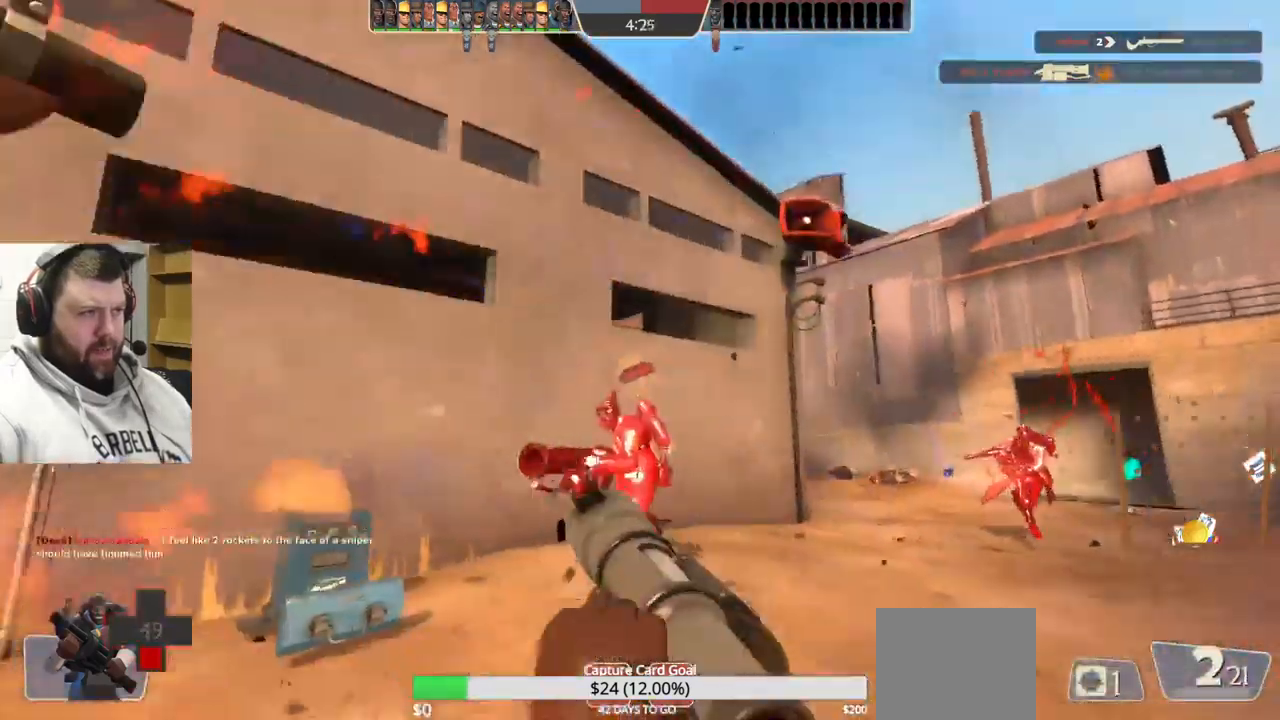
{"buttons": [], "left_stick": "up-right", "right_stick": "center", "events": [[283, "L2", "down"], [483, "L2", "up"]]}
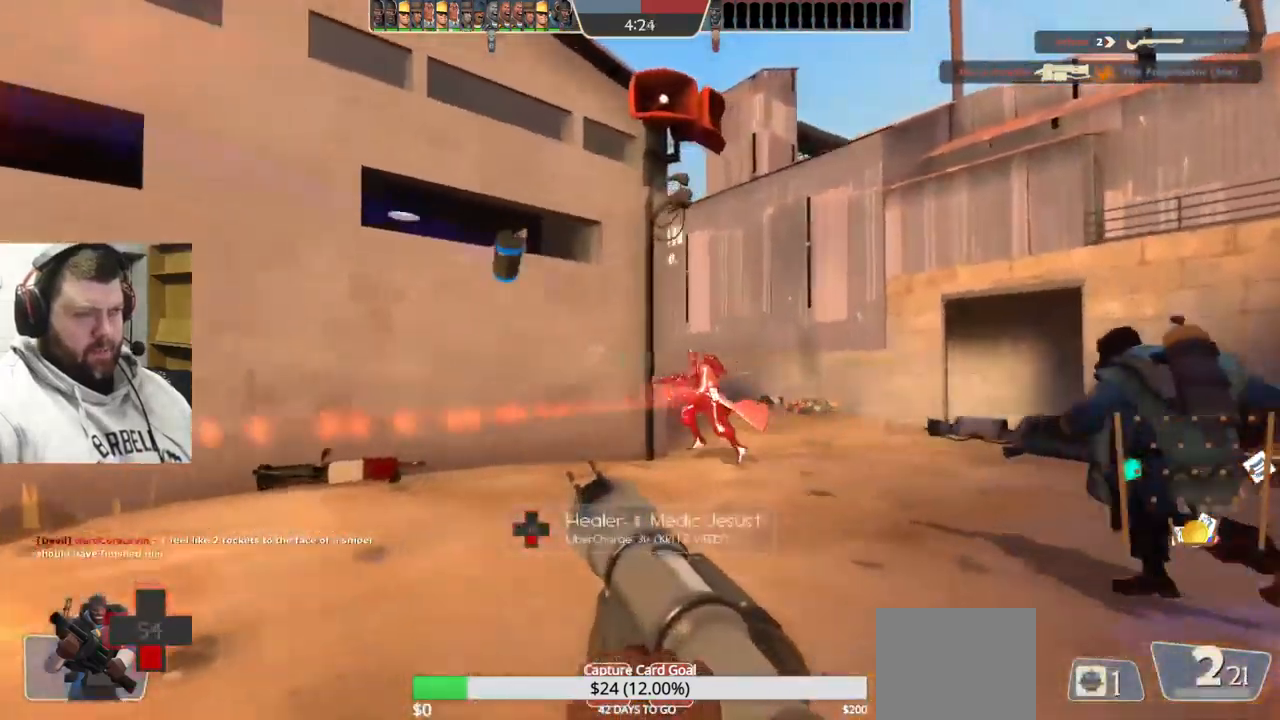
{"buttons": [], "left_stick": "up-right", "right_stick": "center", "events": [[17, "L2", "down"], [167, "L2", "up"]]}
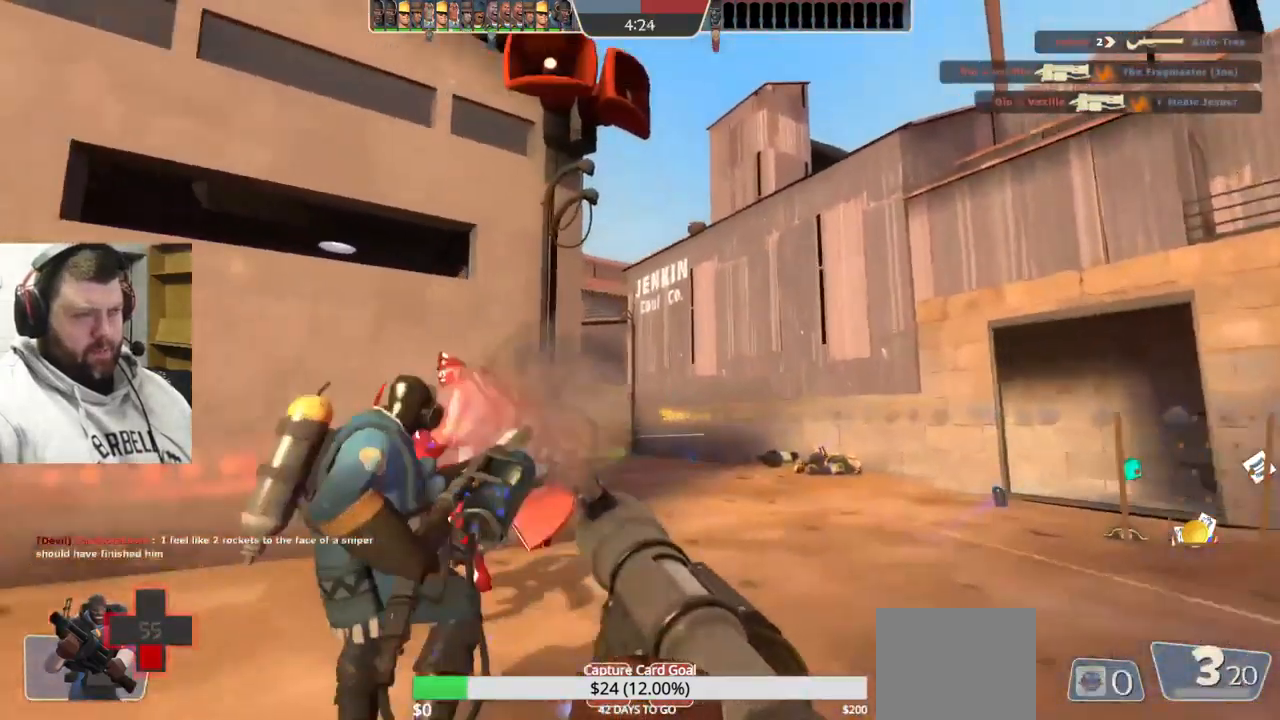
{"buttons": [], "left_stick": "up-right", "right_stick": "center", "events": [[17, "R2", "down"], [167, "R2", "up"]]}
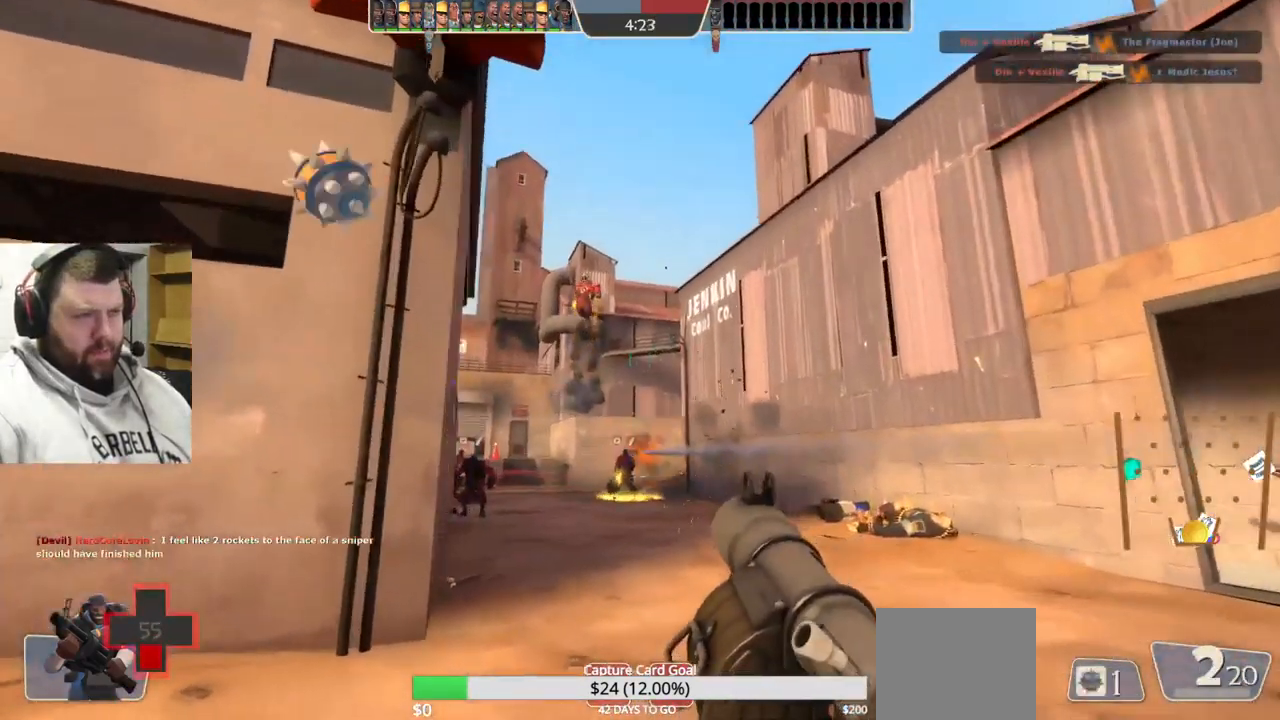
{"buttons": [], "left_stick": "left", "right_stick": "center", "events": [[150, "R2", "down"], [283, "R2", "up"], [367, "R2", "down"], [367, "left_stick", "down-right"], [433, "left_stick", "down-left"], [450, "R2", "up"], [483, "left_stick", "left"]]}
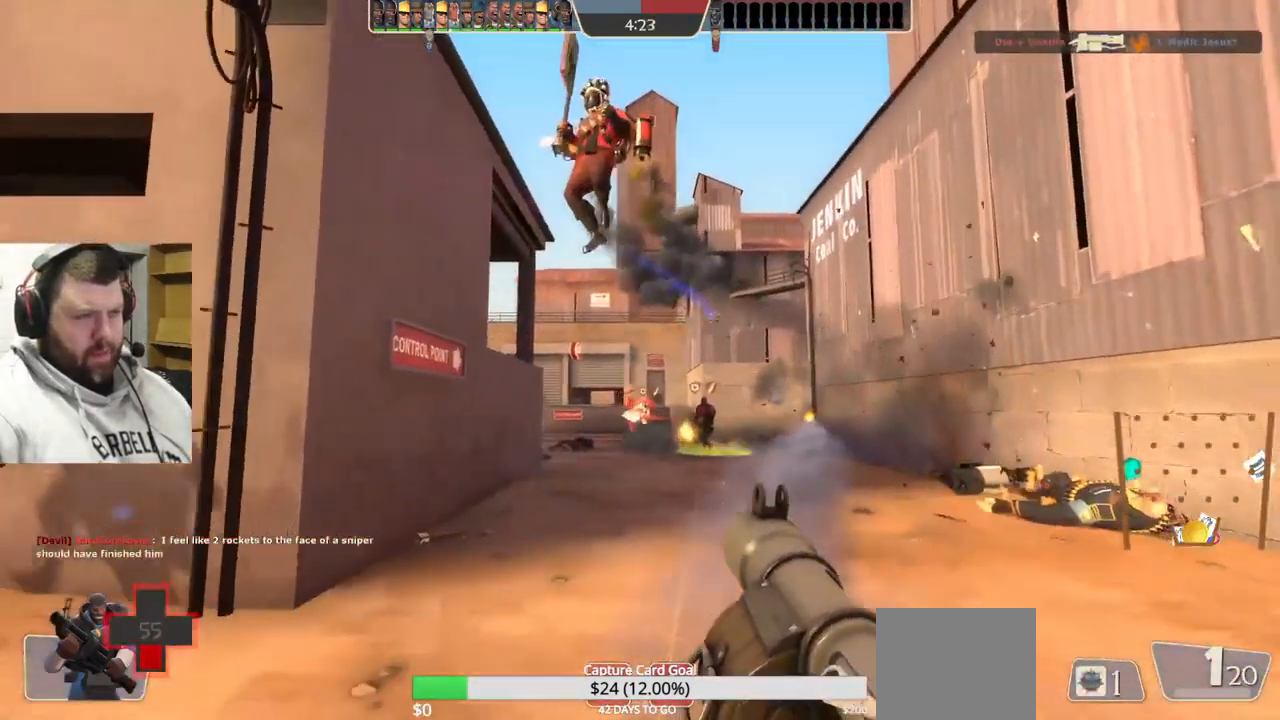
{"buttons": ["R2"], "left_stick": "left", "right_stick": "center", "events": [[33, "R2", "down"], [100, "R2", "up"], [200, "R2", "down"], [267, "R2", "up"], [367, "R2", "down"], [433, "R2", "up"], [500, "R2", "down"]]}
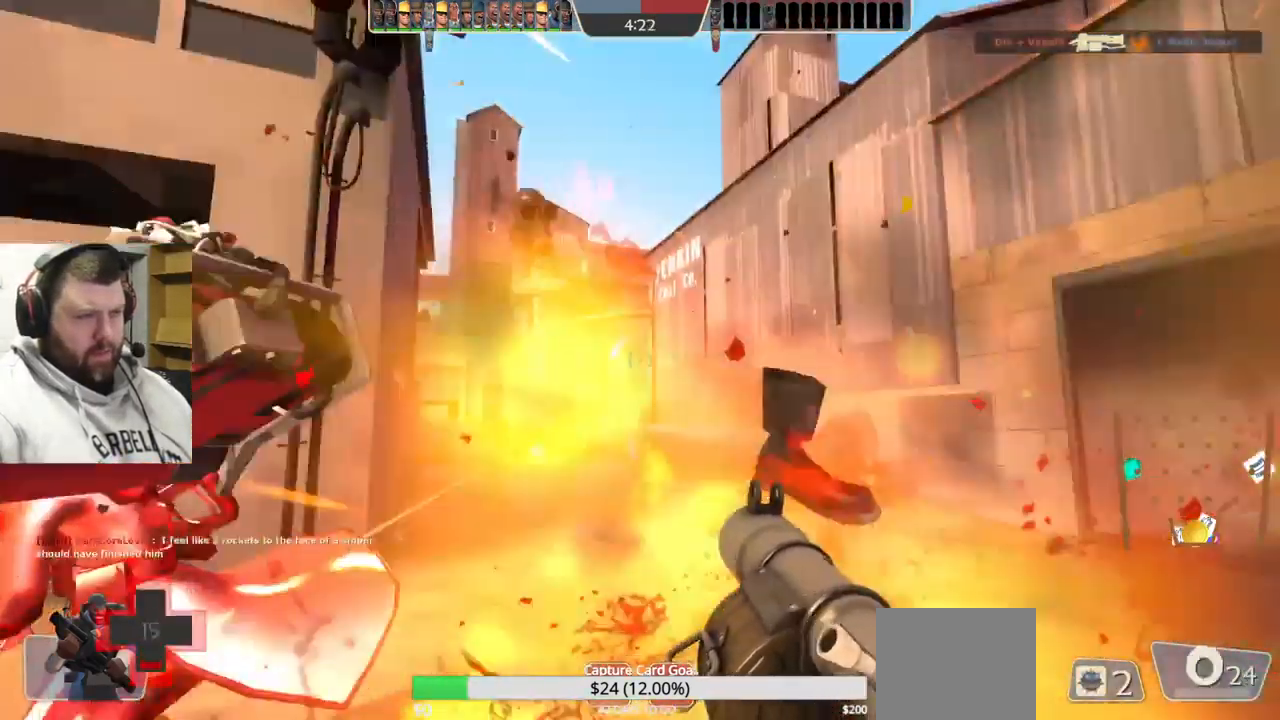
{"buttons": [], "left_stick": "left", "right_stick": "center", "events": [[83, "R2", "up"], [150, "L2", "down"], [467, "L2", "up"]]}
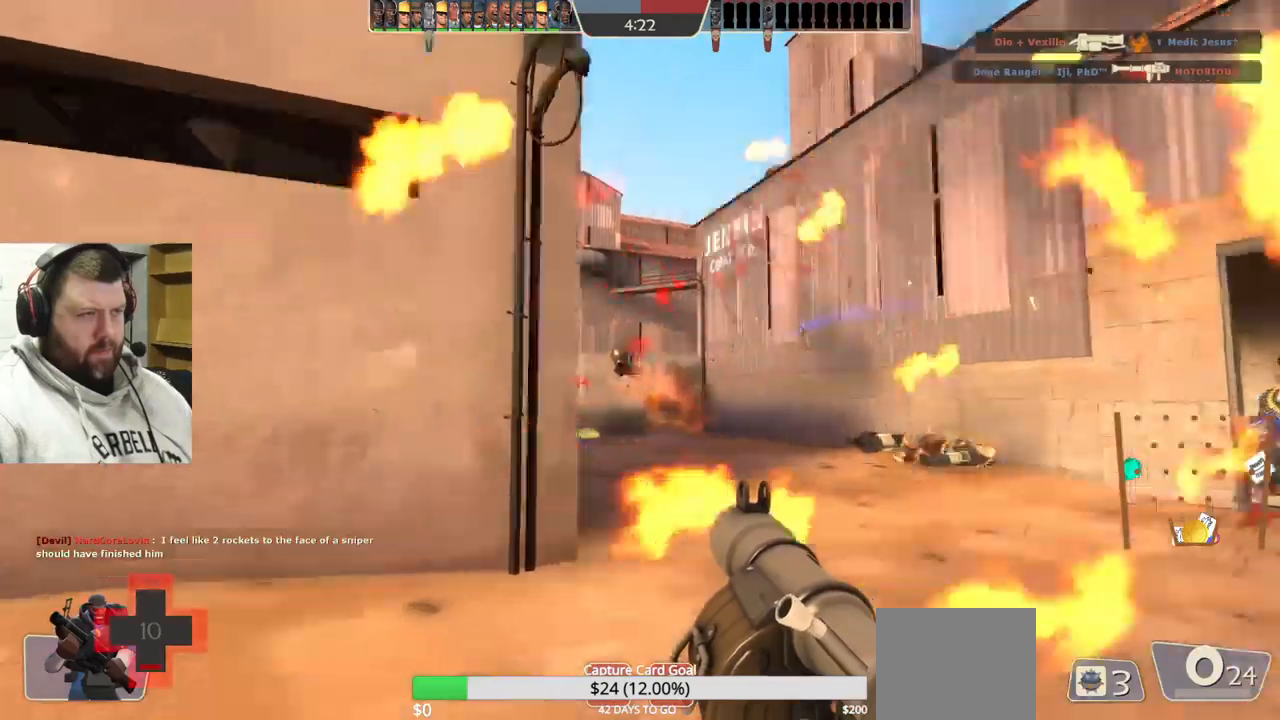
{"buttons": ["L2"], "left_stick": "left", "right_stick": "center", "events": [[367, "L2", "down"]]}
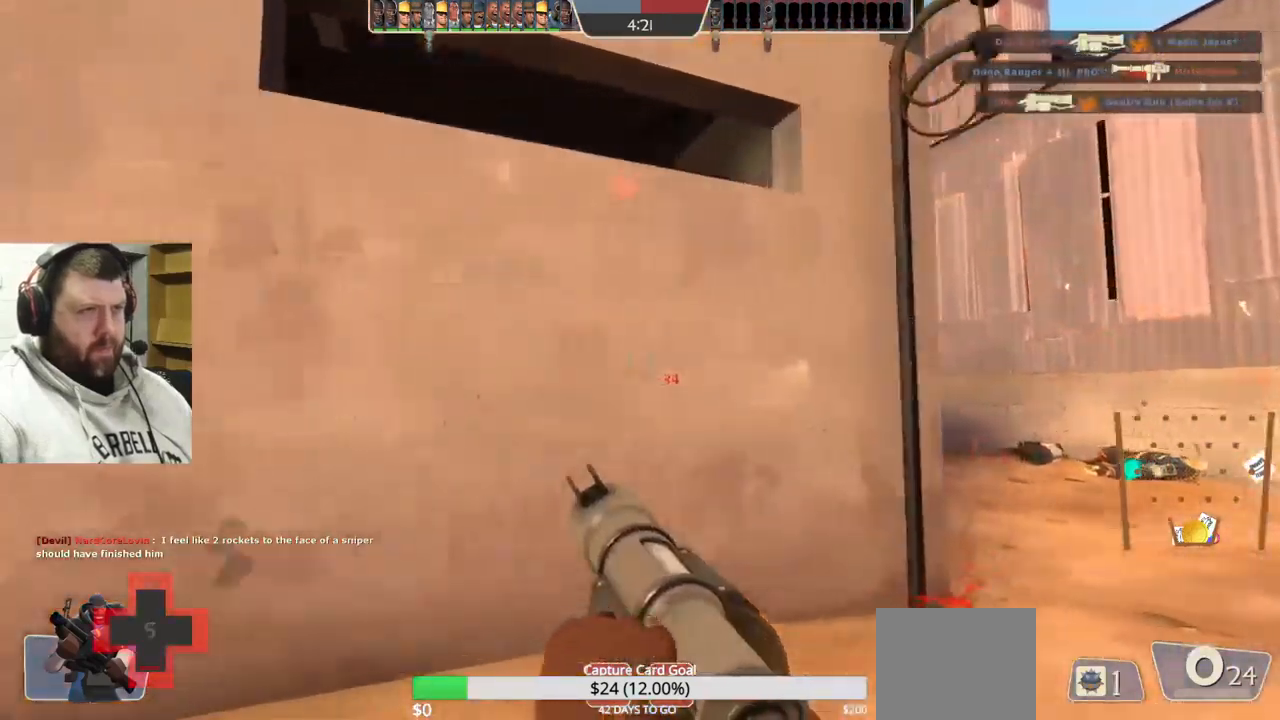
{"buttons": ["L2"], "left_stick": "left", "right_stick": "center", "events": []}
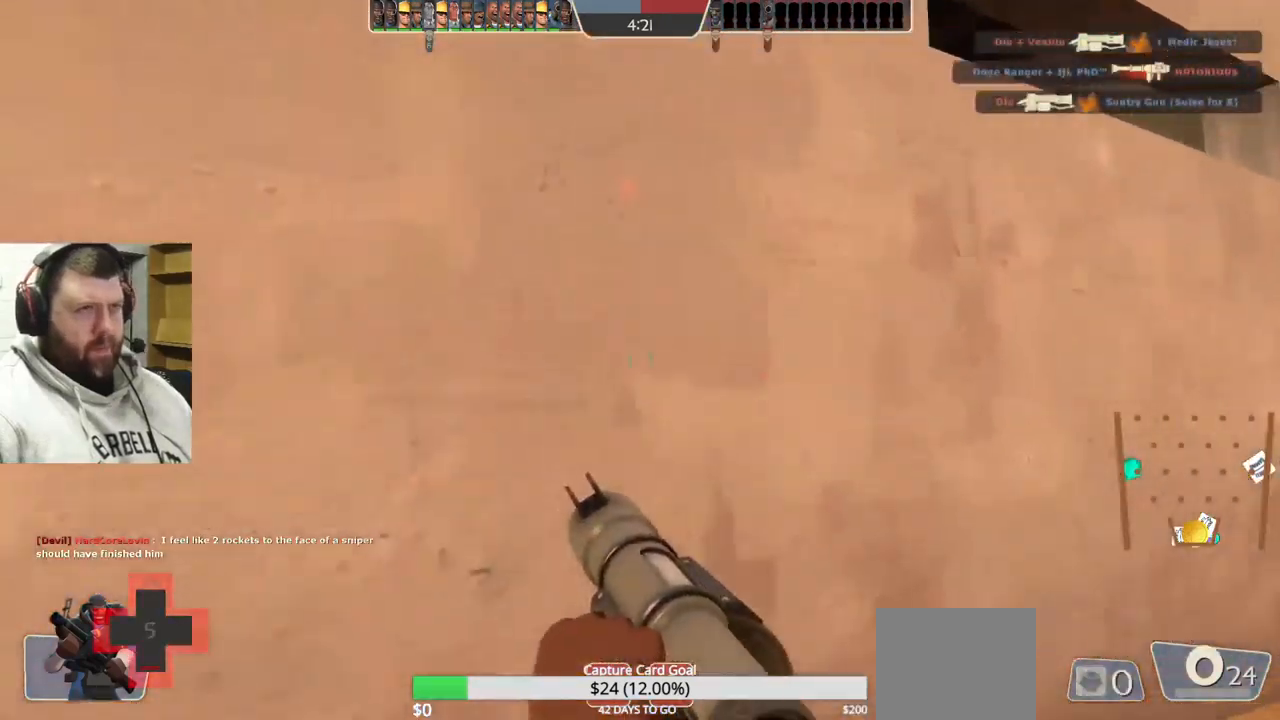
{"buttons": [], "left_stick": "down-left", "right_stick": "right", "events": [[17, "L2", "up"], [67, "L2", "down"], [167, "right_stick", "right"], [217, "L2", "up"], [334, "left_stick", "down-left"], [400, "right_stick", "center"], [450, "right_stick", "right"]]}
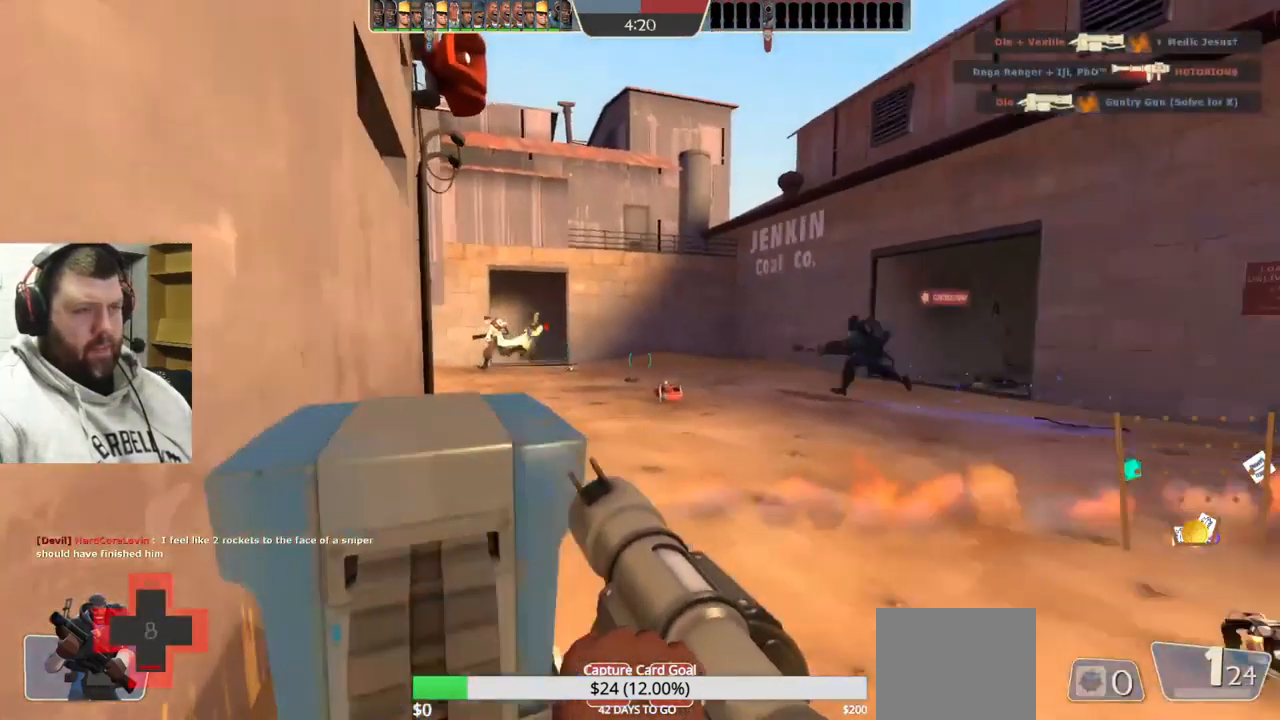
{"buttons": [], "left_stick": "down-right", "right_stick": "center", "events": [[117, "R2", "down"], [117, "left_stick", "down-right"], [250, "R2", "up"], [250, "right_stick", "center"]]}
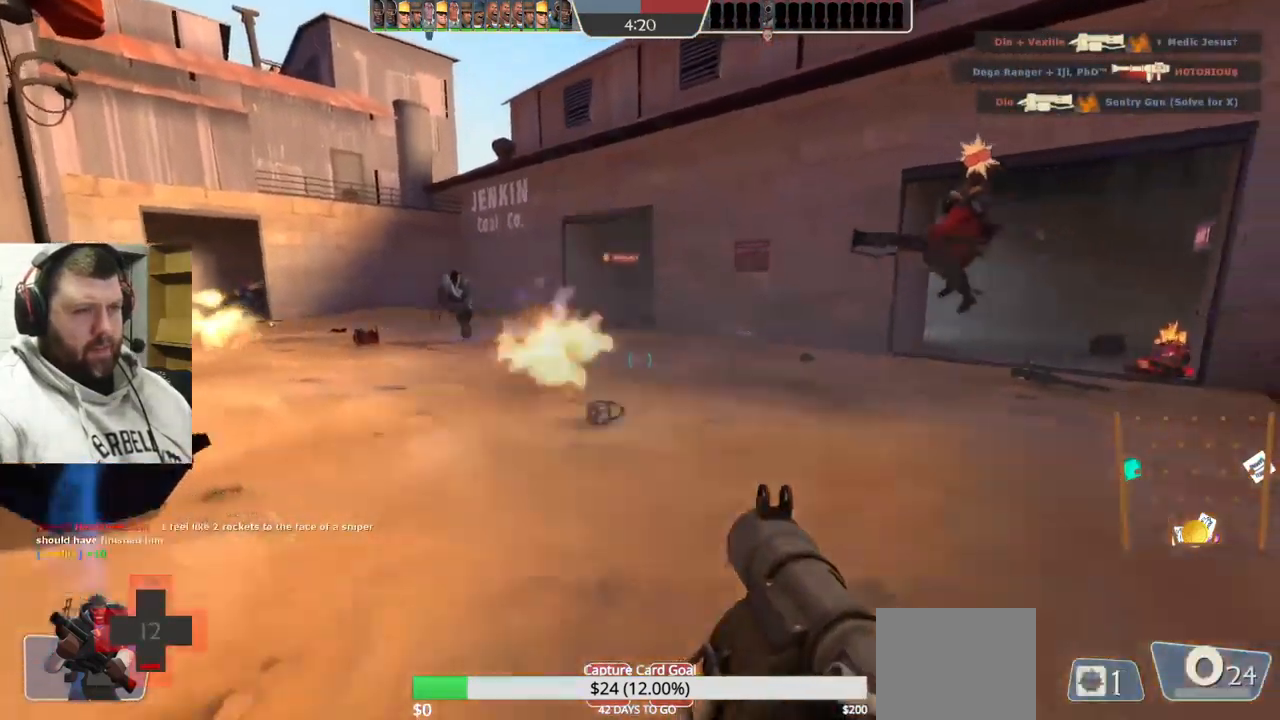
{"buttons": ["L2"], "left_stick": "down-right", "right_stick": "center", "events": [[17, "left_stick", "up"], [117, "left_stick", "up-left"], [200, "R2", "down"], [284, "left_stick", "left"], [317, "R2", "up"], [334, "L2", "down"], [400, "R2", "down"], [450, "left_stick", "down-right"], [484, "R2", "up"]]}
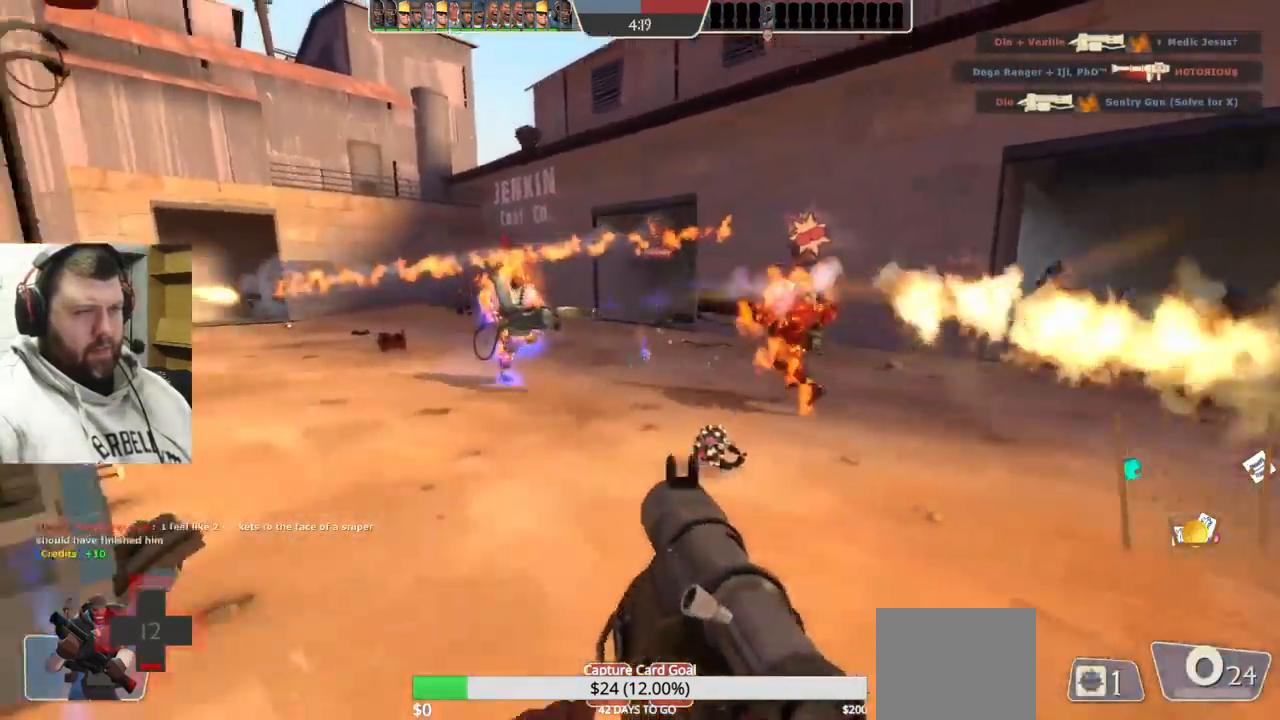
{"buttons": ["L2"], "left_stick": "down-right", "right_stick": "center", "events": [[50, "R2", "down"], [117, "R2", "up"], [317, "L2", "up"], [417, "L2", "down"]]}
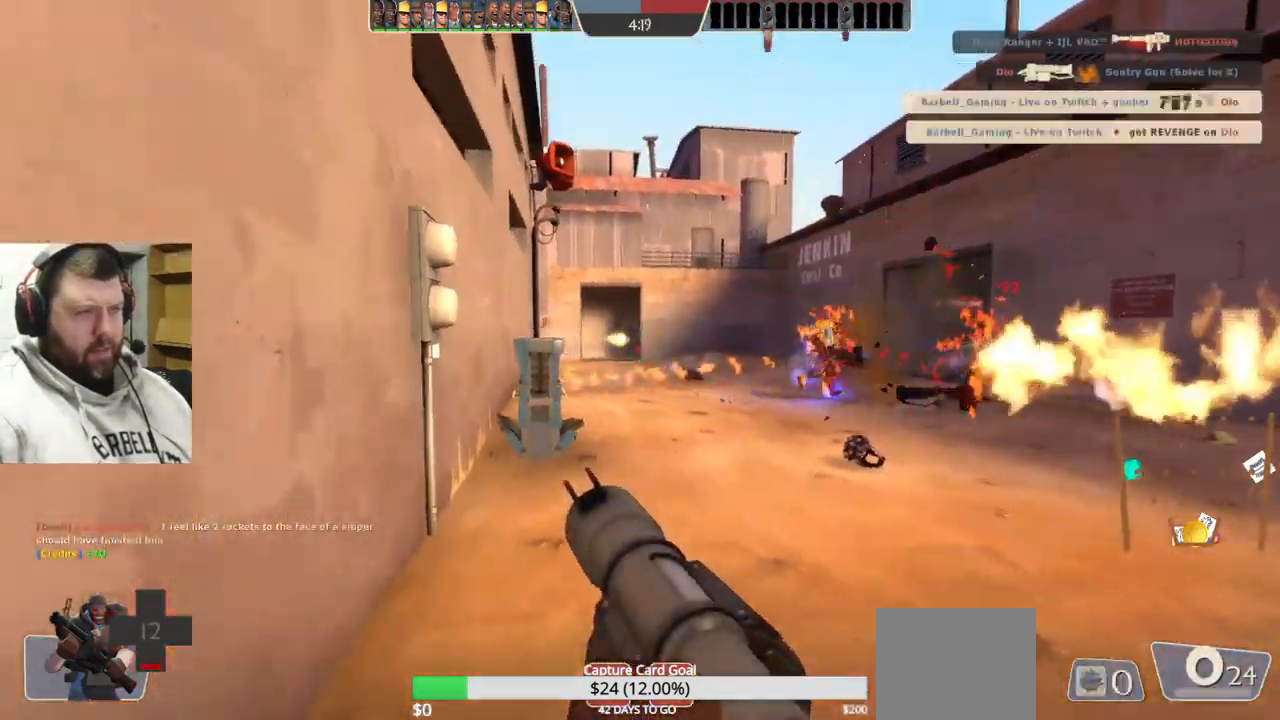
{"buttons": [], "left_stick": "up", "right_stick": "center", "events": [[34, "L2", "up"], [367, "left_stick", "up"]]}
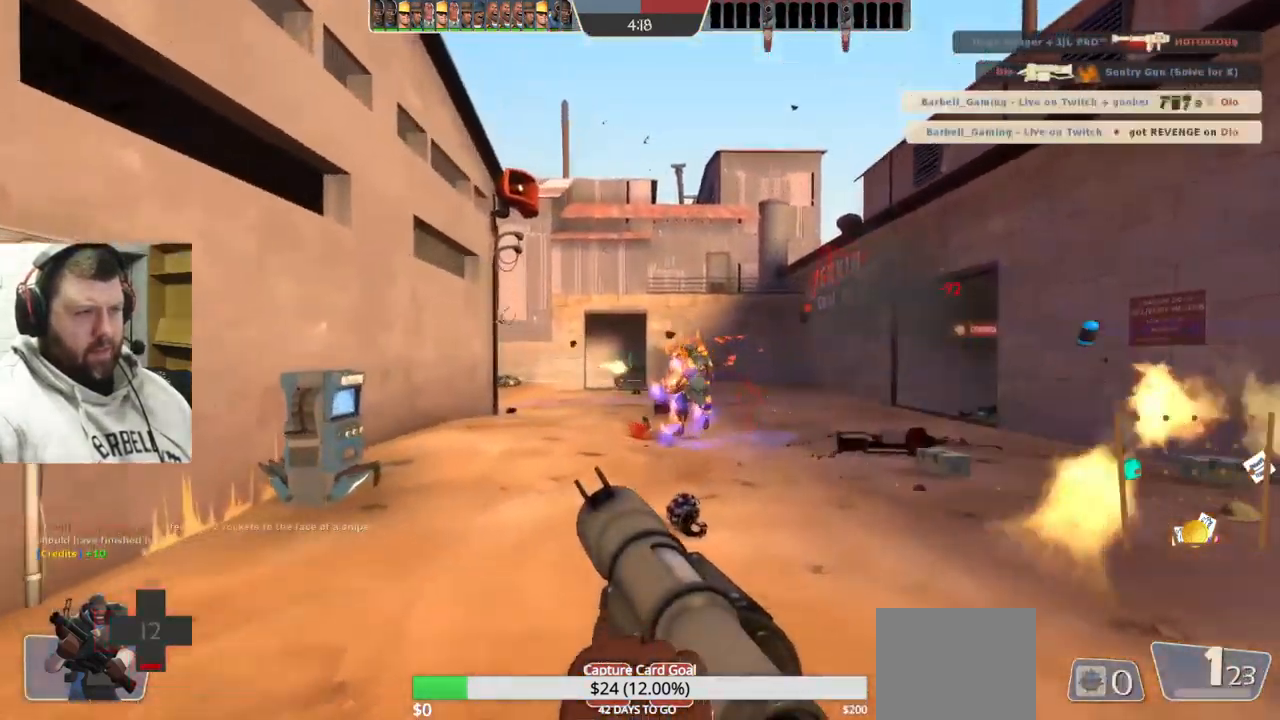
{"buttons": [], "left_stick": "up-left", "right_stick": "center", "events": [[67, "left_stick", "up-left"]]}
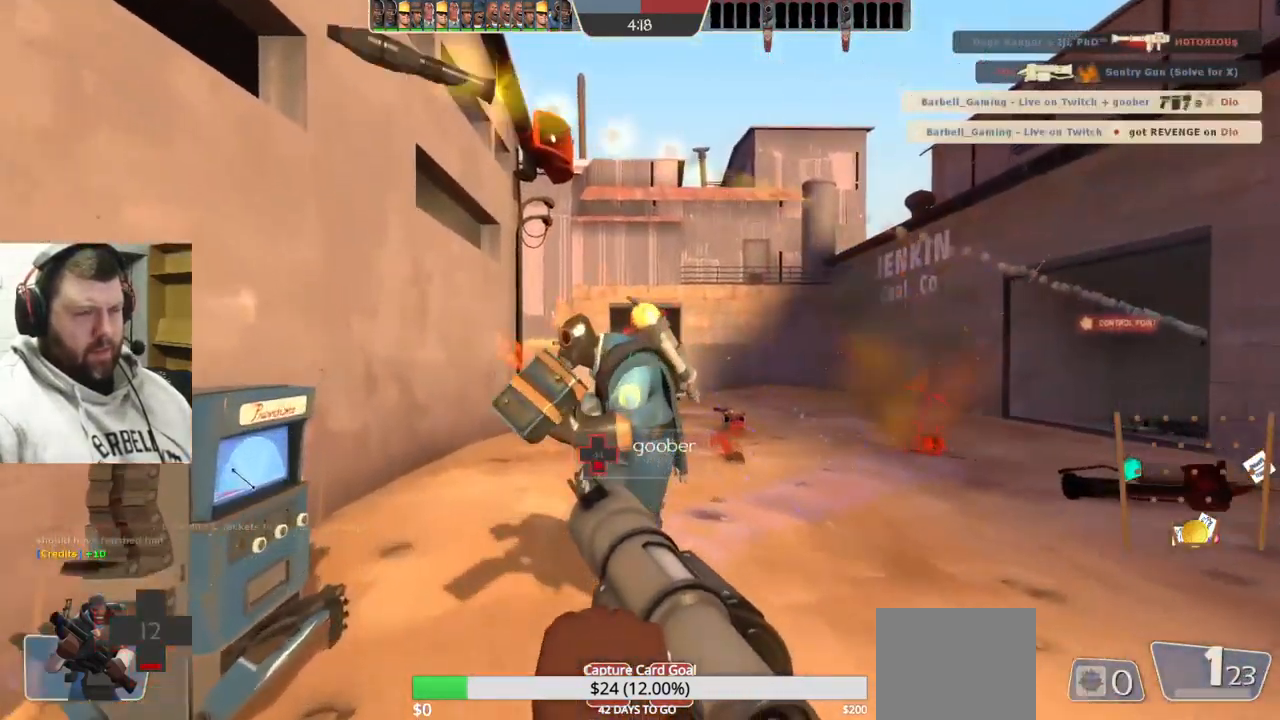
{"buttons": [], "left_stick": "center", "right_stick": "center", "events": [[284, "left_stick", "center"], [334, "left_stick", "down"], [417, "left_stick", "center"]]}
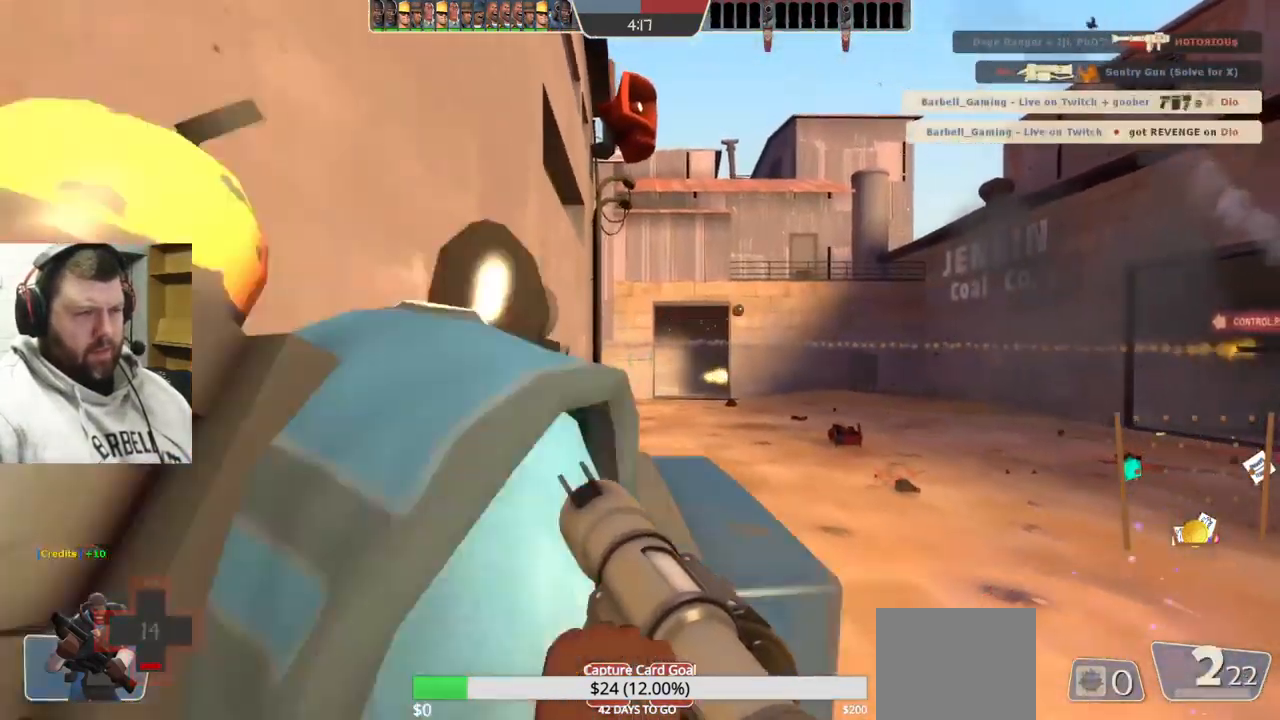
{"buttons": [], "left_stick": "center", "right_stick": "center", "events": [[200, "left_stick", "up"], [334, "left_stick", "center"]]}
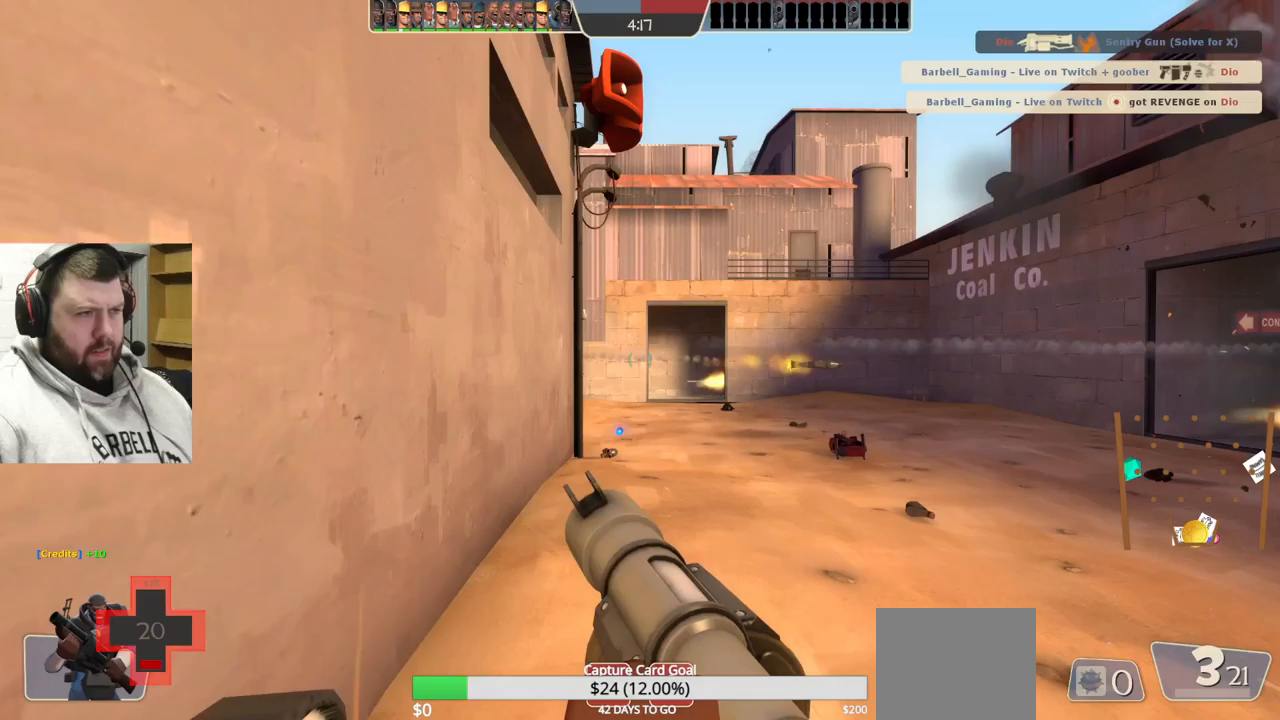
{"buttons": ["R2"], "left_stick": "center", "right_stick": "center", "events": [[100, "R2", "down"], [217, "R2", "up"], [317, "R2", "down"], [383, "R2", "up"], [467, "R2", "down"]]}